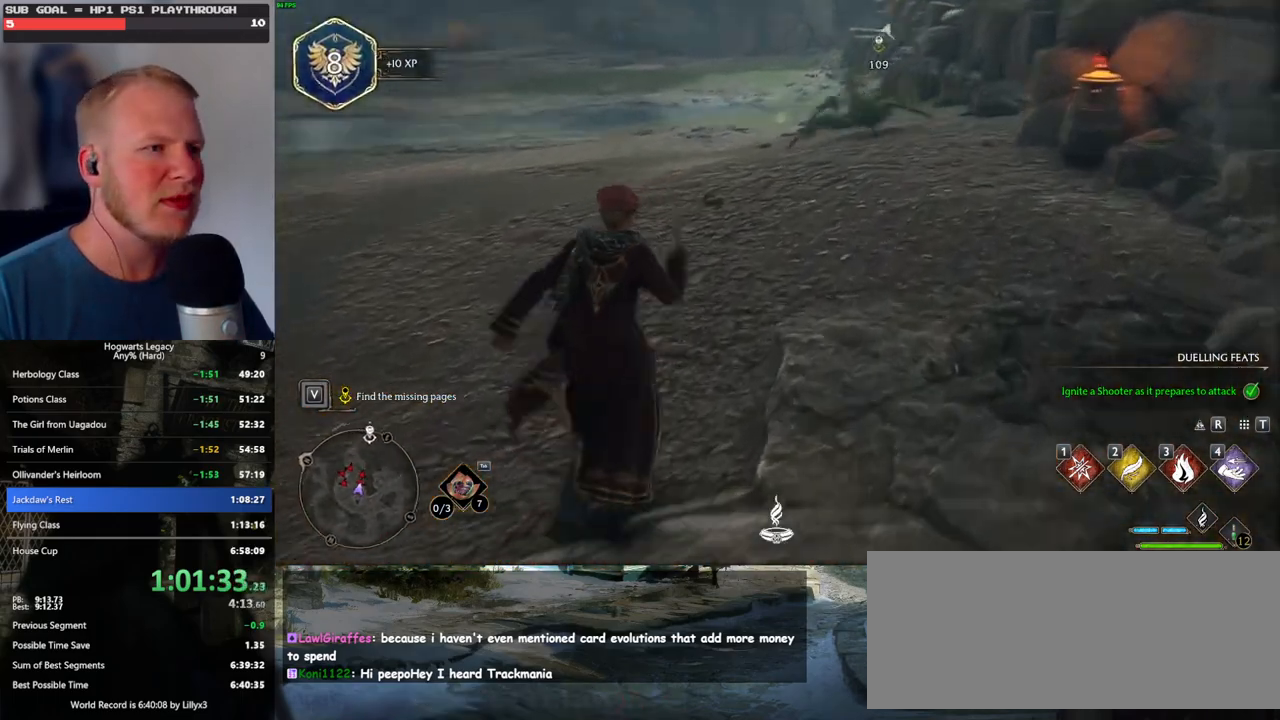
Gameplay with keyboard and mouse; each line is a JSON object with the keys and mouse buttons held at the frame after it. "events" lists presses ("down") and releases ("up") of ".", "/", "0", "1", "2", "3", "4", "5", "6", "7", "8", "9", "a", "alt_l", "alt_r", "b", "backslash", "backspace", "c", "caps_lock", "comma", "ctrl_l", "ctrl_r", "d", "e", "equals", "escape", "f", "f1", "f10", "f11", "f12", "f2", "f3", "f4", "f5", "f6", "f7", "f8", "f9", "g", "h", "i", "j", "k", "l", "lbracket", "m", "minus", "n", "o", "p", "q", "quote", "r", "rbracket", "return", "s", "semicolon", "shift_l", "shift_r", "space", "super_l", "super_r", "t", "tab", "tilde", "u", "v", "w", "x", "y", "z", "mouse_left", "mouse_wheel", "mouse_right", "mouse_mb4" and "mouse_mb5" between this image and that frame as [ms after this image, input, new state], when the widget could be followed in between. "mouse_left", "mouse_wheel", "mouse_right", "mouse_mb4", "mouse_mb5" = the "left", "wheel", "right", "mb4", "mb5" buttons of the "mouse" list. No other keys are recorded. "wheel" means that the mouse wheel is clicked or scrolled. Mouse movement is not recorded.
{"keys": ["d", "w"], "mouse": [], "events": [[234, "d", "up"], [250, "d", "down"]]}
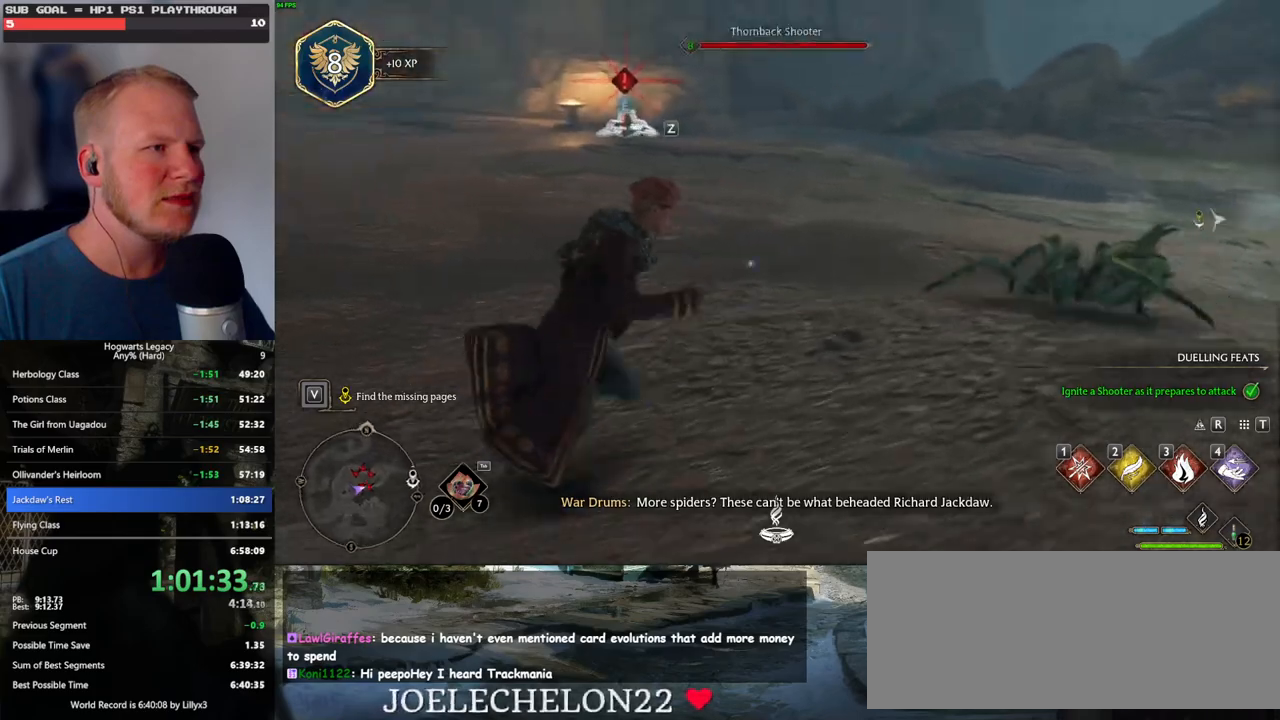
{"keys": [], "mouse": [], "events": [[117, "d", "up"], [184, "w", "up"], [317, "4", "down"], [400, "4", "up"]]}
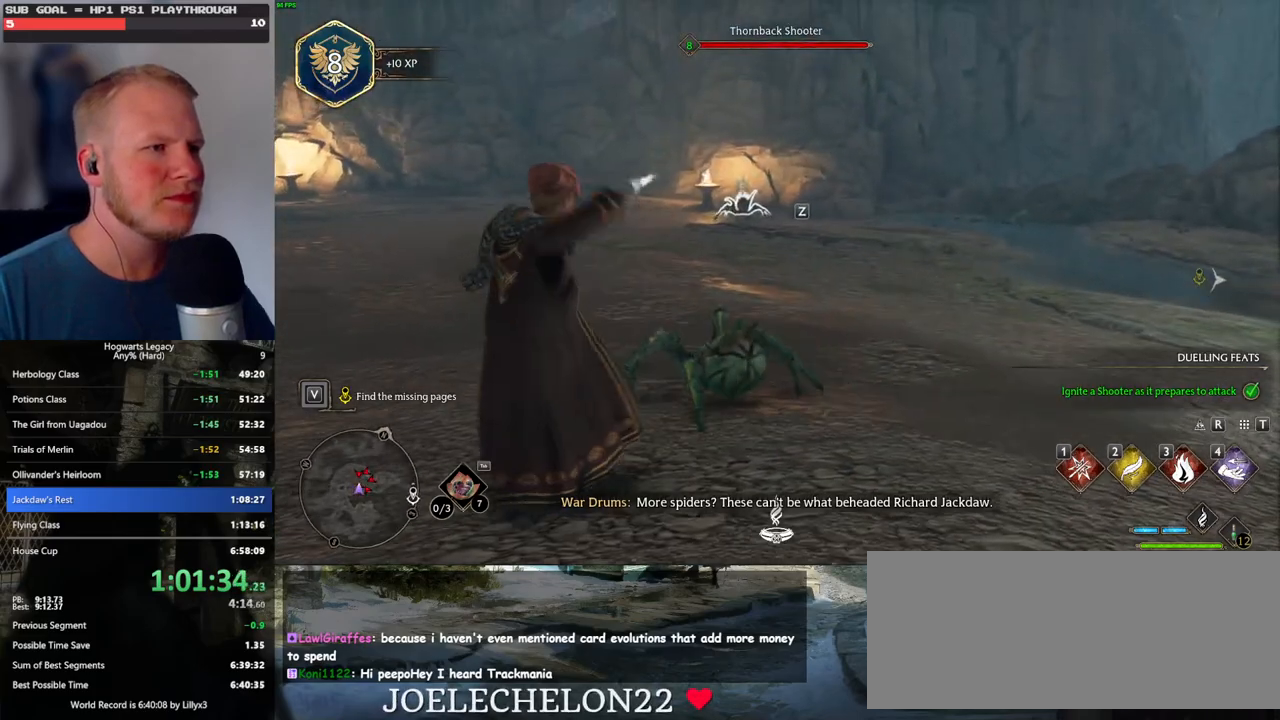
{"keys": [], "mouse": [], "events": []}
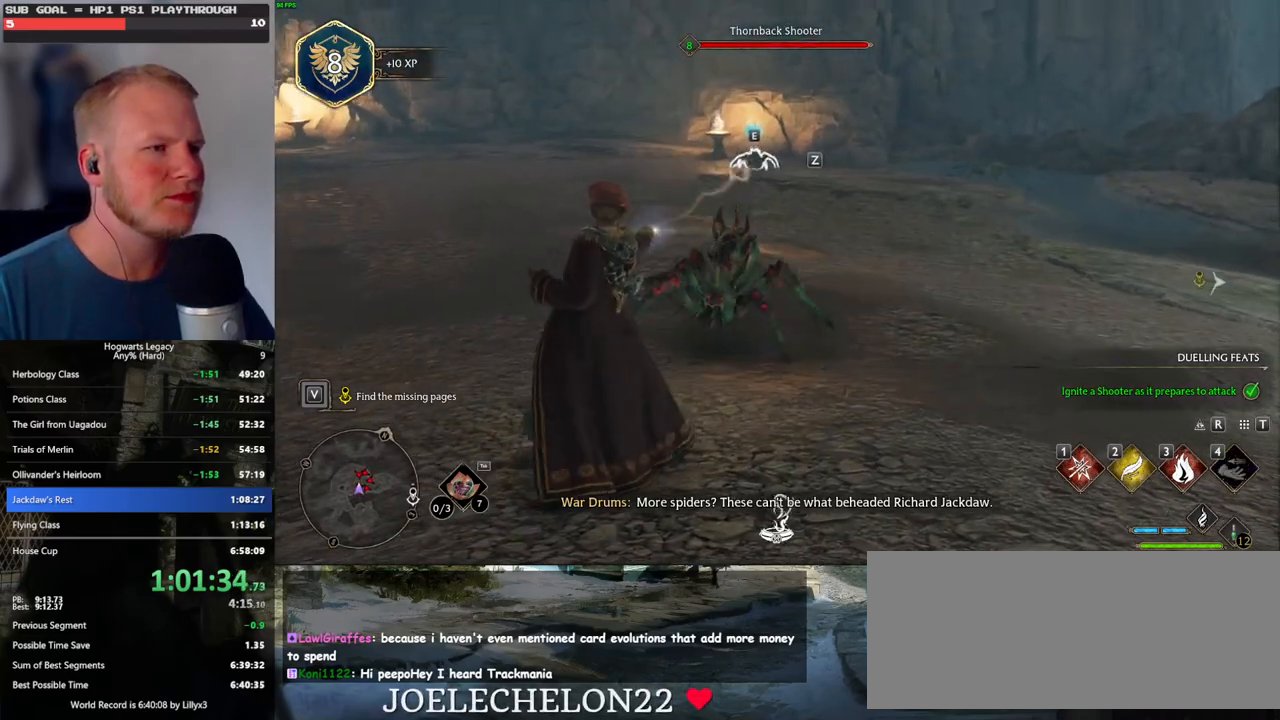
{"keys": ["3"], "mouse": [], "events": [[217, "3", "down"], [300, "3", "up"], [367, "3", "down"], [450, "3", "up"], [500, "3", "down"]]}
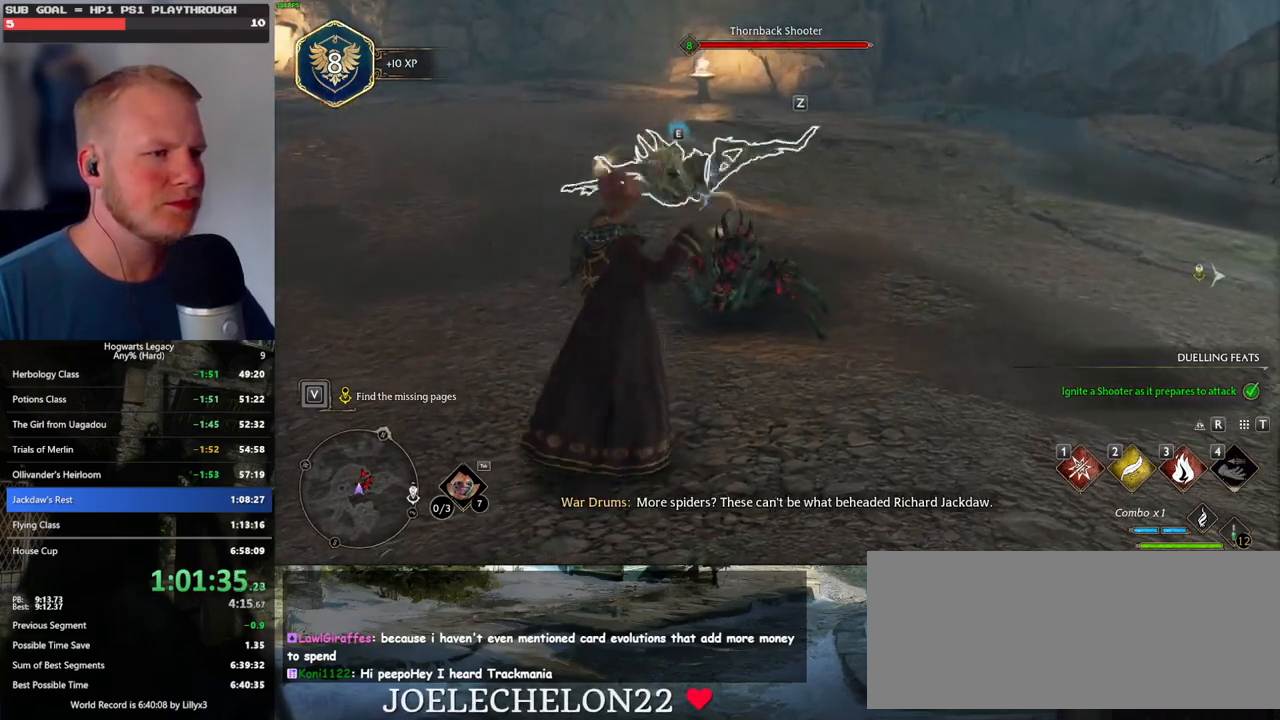
{"keys": [], "mouse": ["left"], "events": [[100, "3", "up"], [384, "mouse_left", "down"]]}
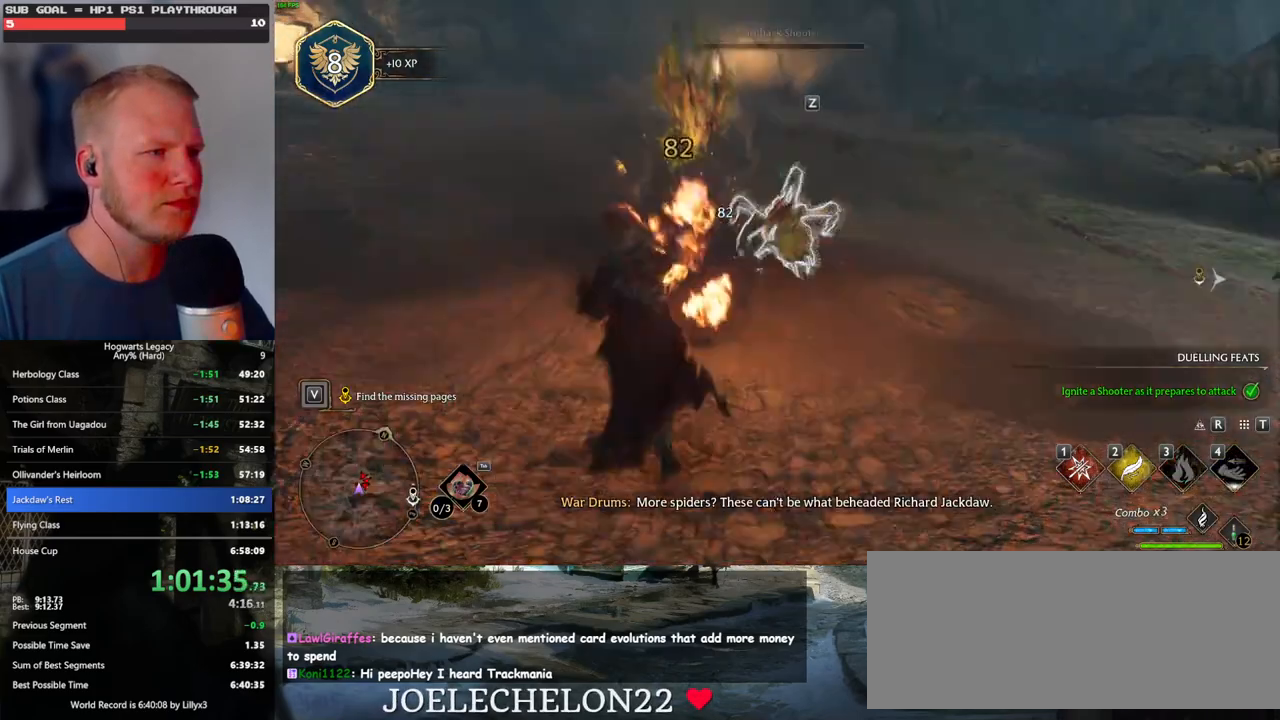
{"keys": ["w"], "mouse": [], "events": [[34, "mouse_left", "up"], [350, "w", "down"], [367, "mouse_left", "down"], [484, "mouse_left", "up"]]}
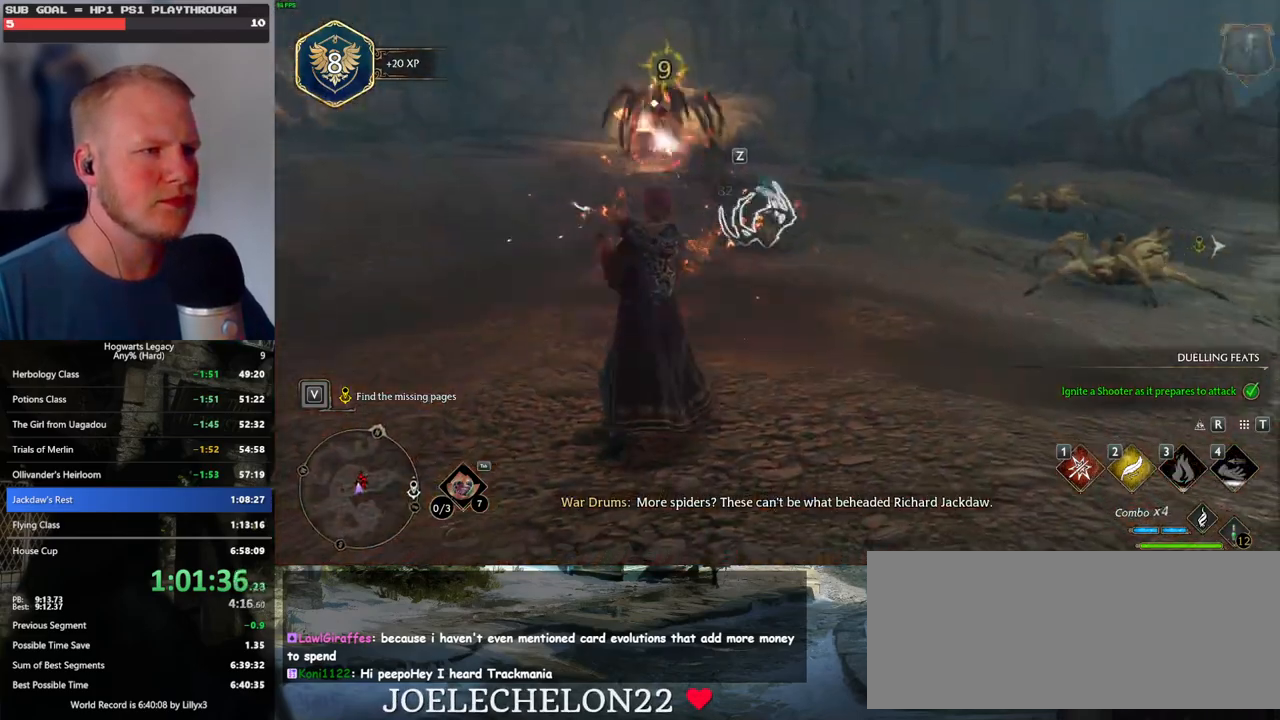
{"keys": ["w"], "mouse": [], "events": [[367, "1", "down"], [500, "1", "up"]]}
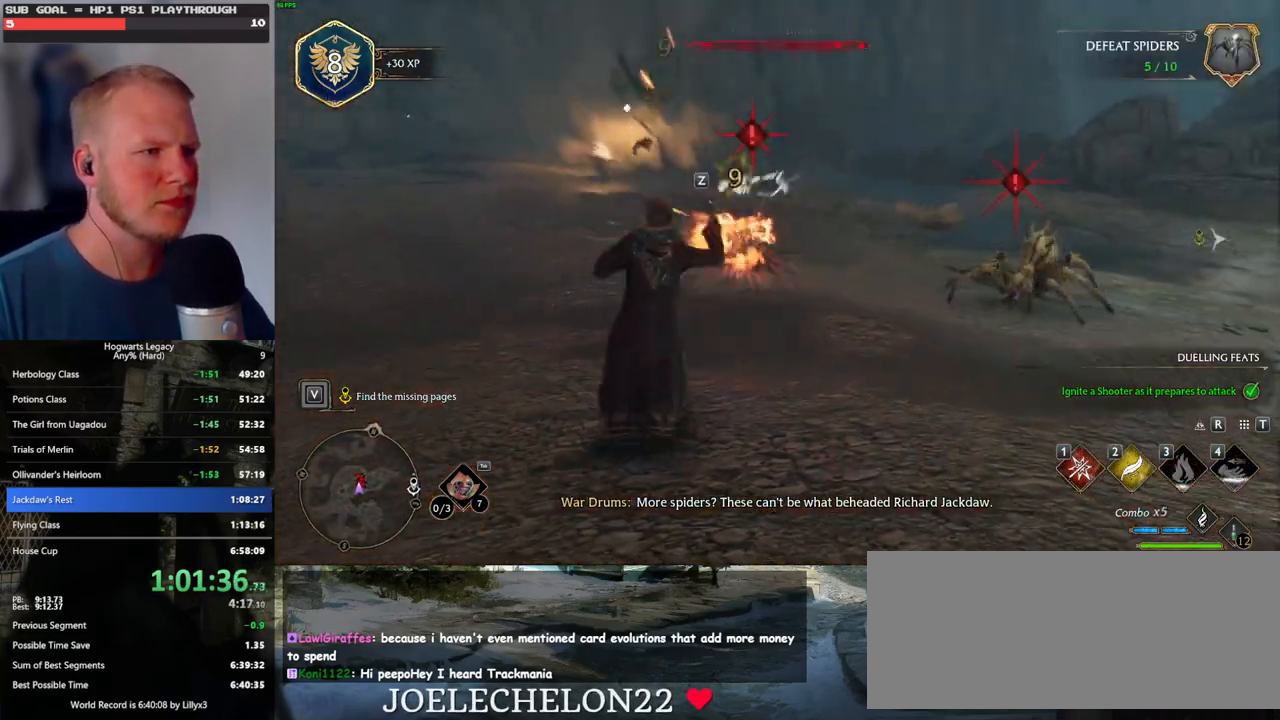
{"keys": ["w"], "mouse": [], "events": []}
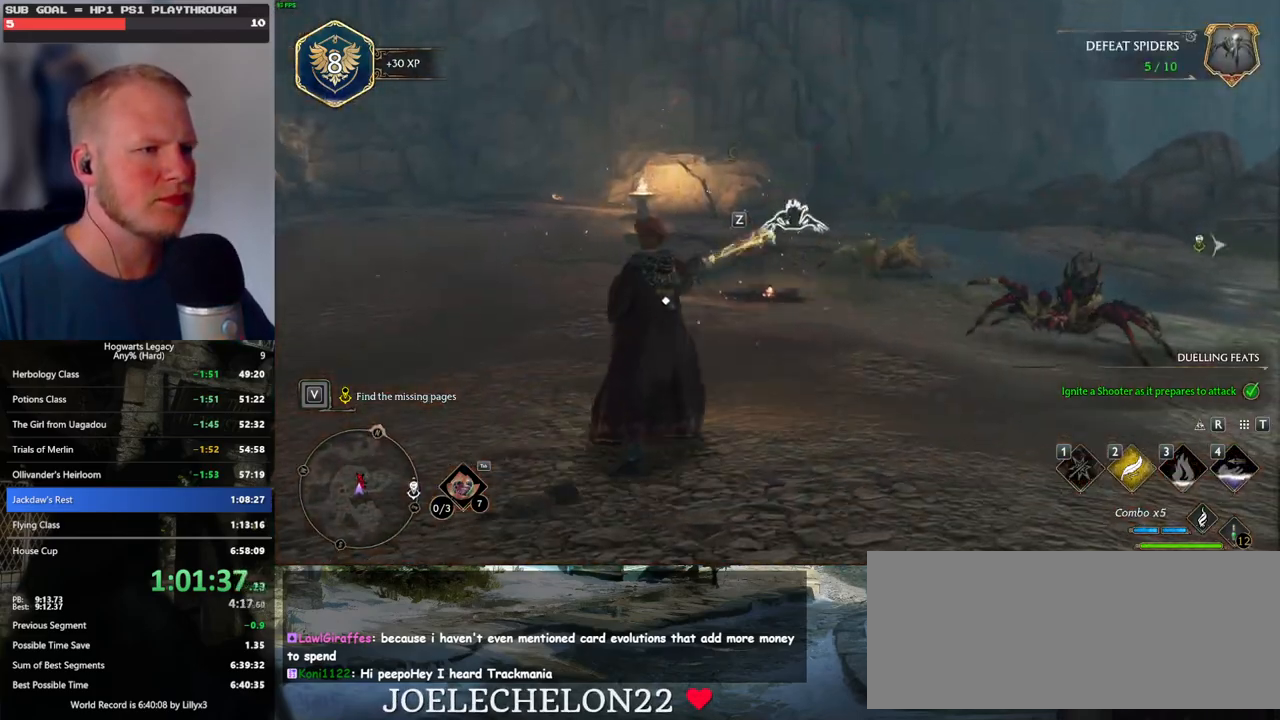
{"keys": ["w"], "mouse": [], "events": [[300, "z", "down"], [400, "z", "up"]]}
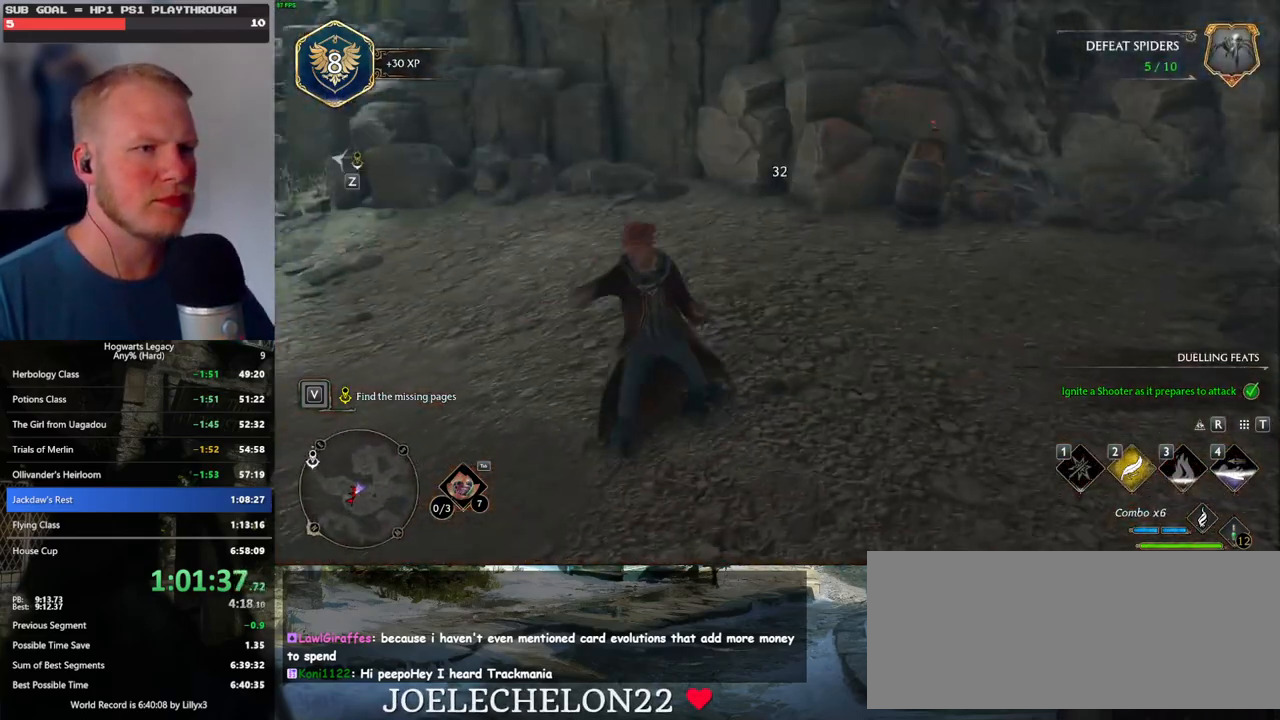
{"keys": ["w"], "mouse": [], "events": []}
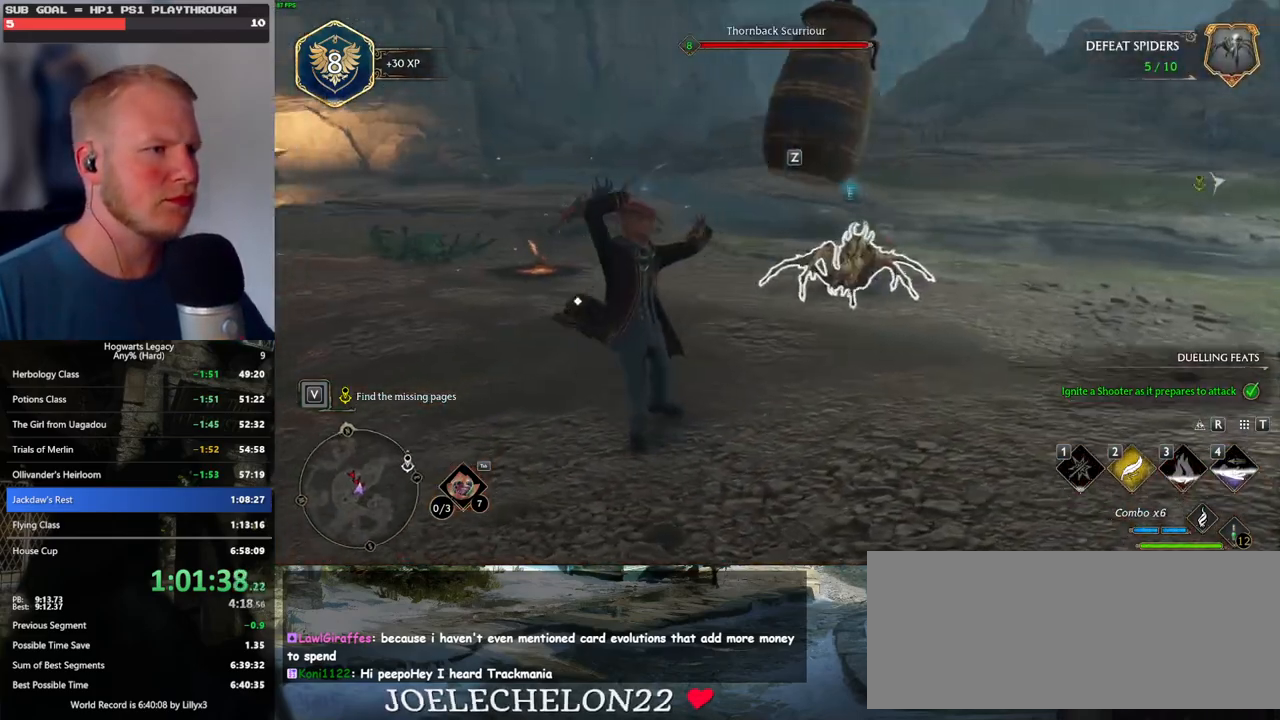
{"keys": ["w", "z"], "mouse": [], "events": [[467, "z", "down"]]}
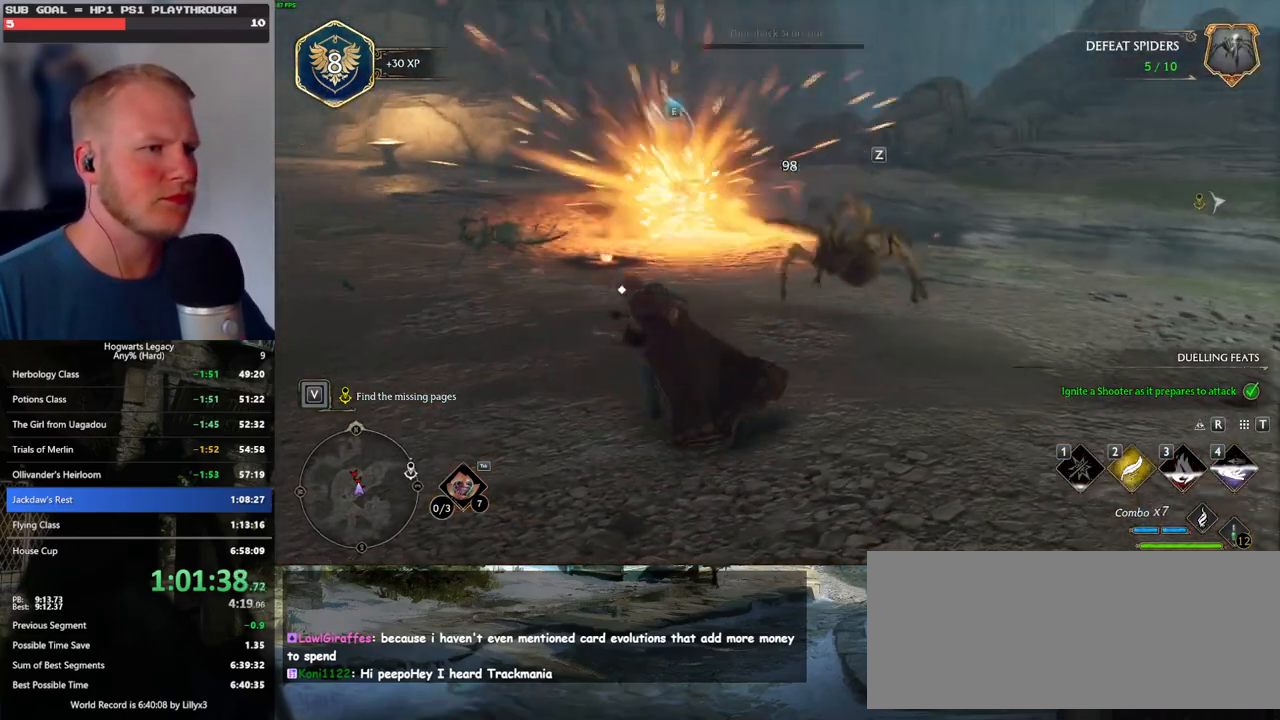
{"keys": ["w"], "mouse": [], "events": [[50, "z", "up"], [150, "z", "down"], [234, "z", "up"]]}
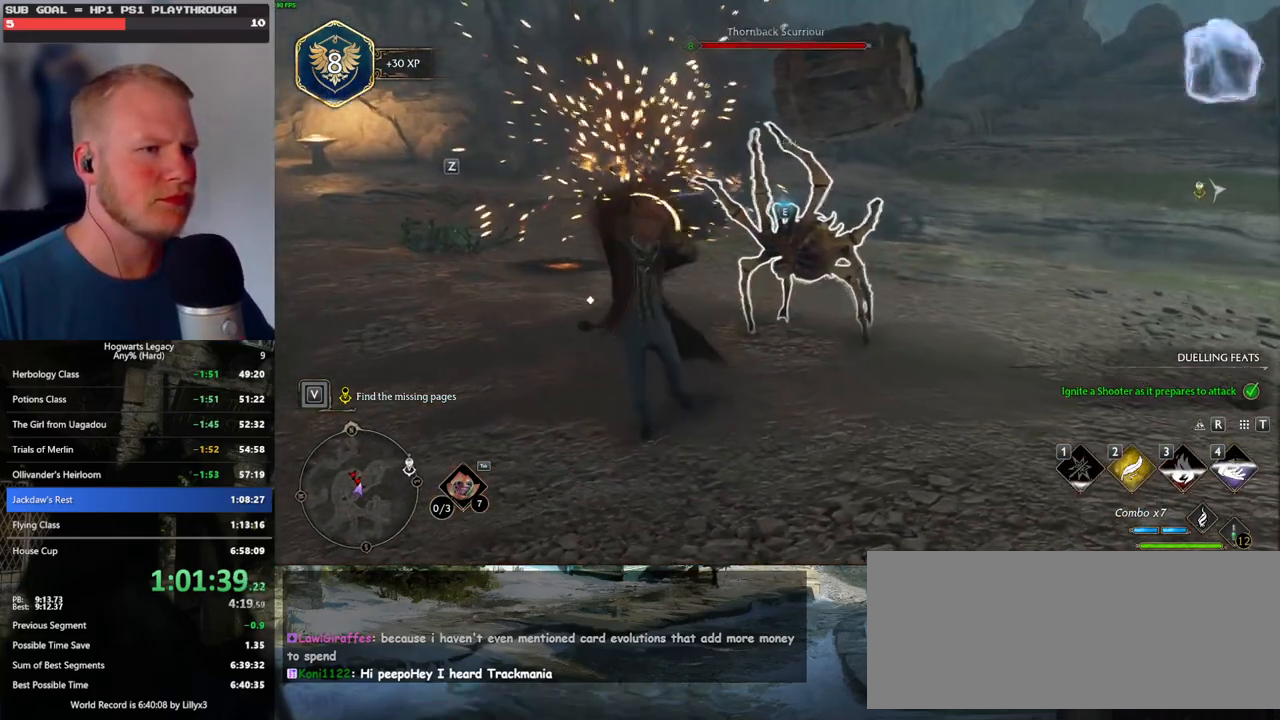
{"keys": ["w"], "mouse": ["left"], "events": [[450, "mouse_left", "down"]]}
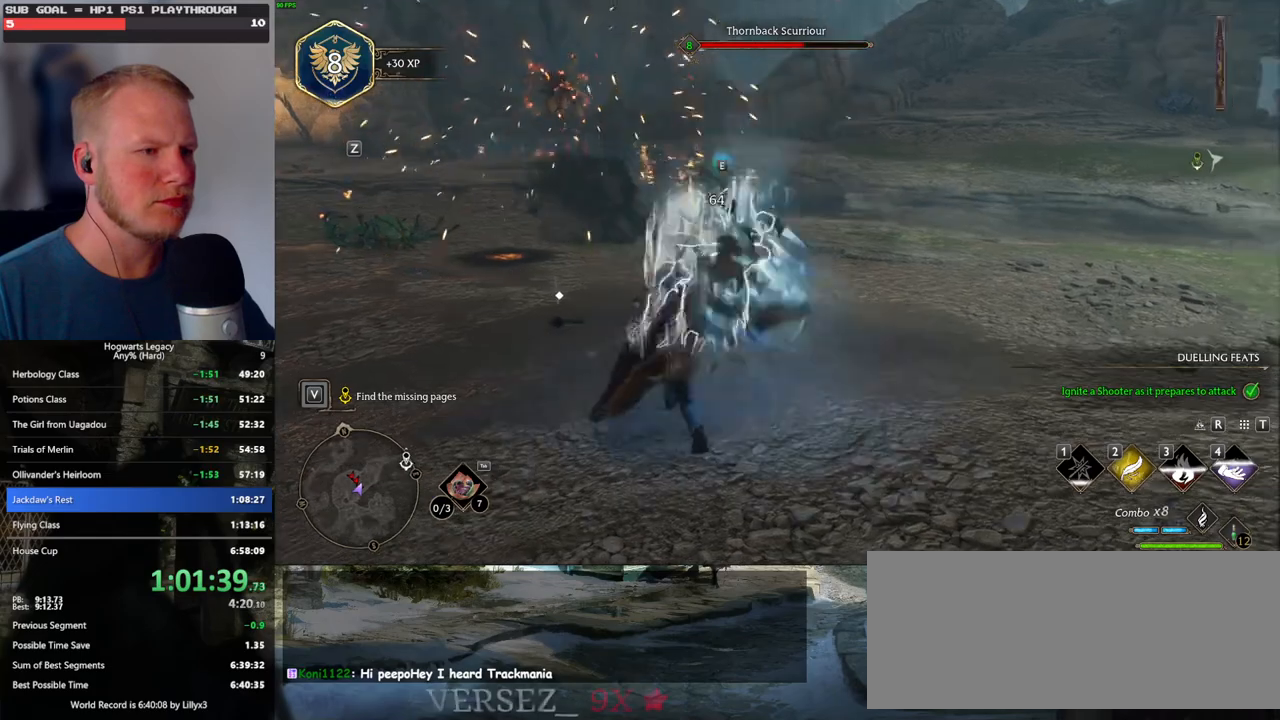
{"keys": ["w"], "mouse": [], "events": [[100, "mouse_left", "up"], [167, "mouse_left", "down"], [267, "mouse_left", "up"], [334, "mouse_left", "down"], [450, "mouse_left", "up"]]}
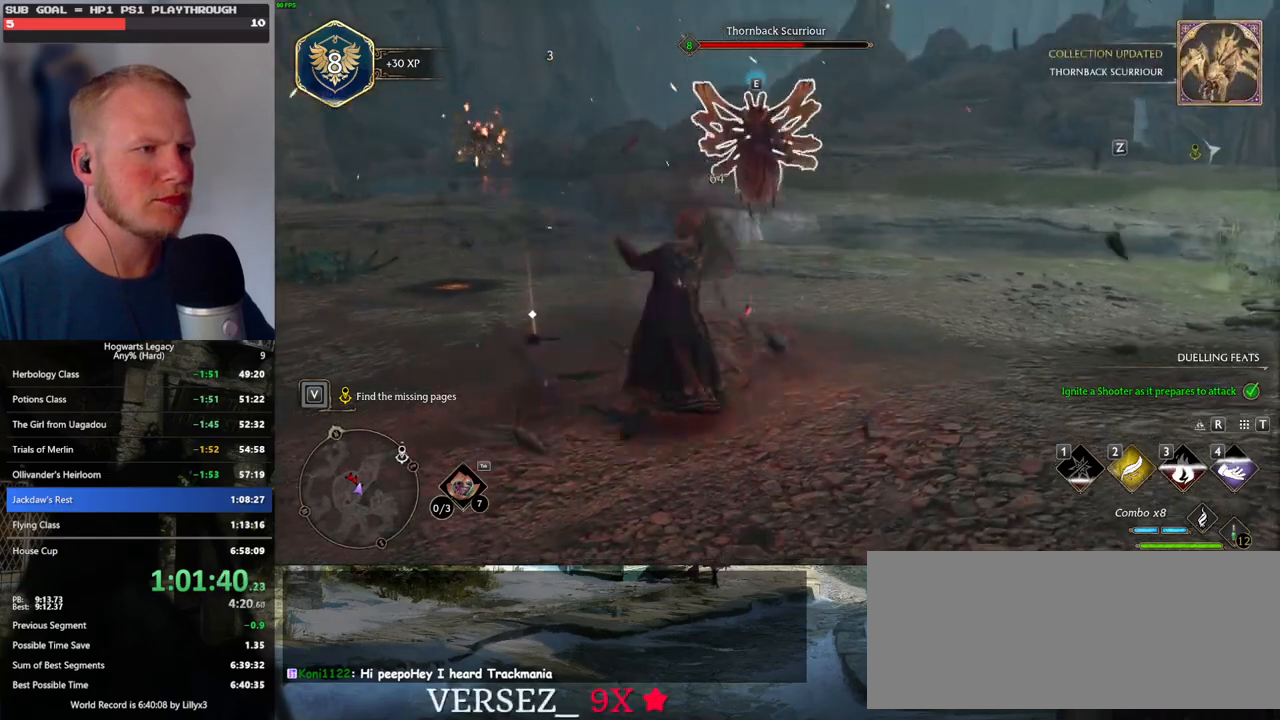
{"keys": ["w"], "mouse": [], "events": [[17, "mouse_left", "down"], [117, "mouse_left", "up"], [200, "mouse_left", "down"], [284, "mouse_left", "up"], [350, "mouse_left", "down"], [450, "mouse_left", "up"]]}
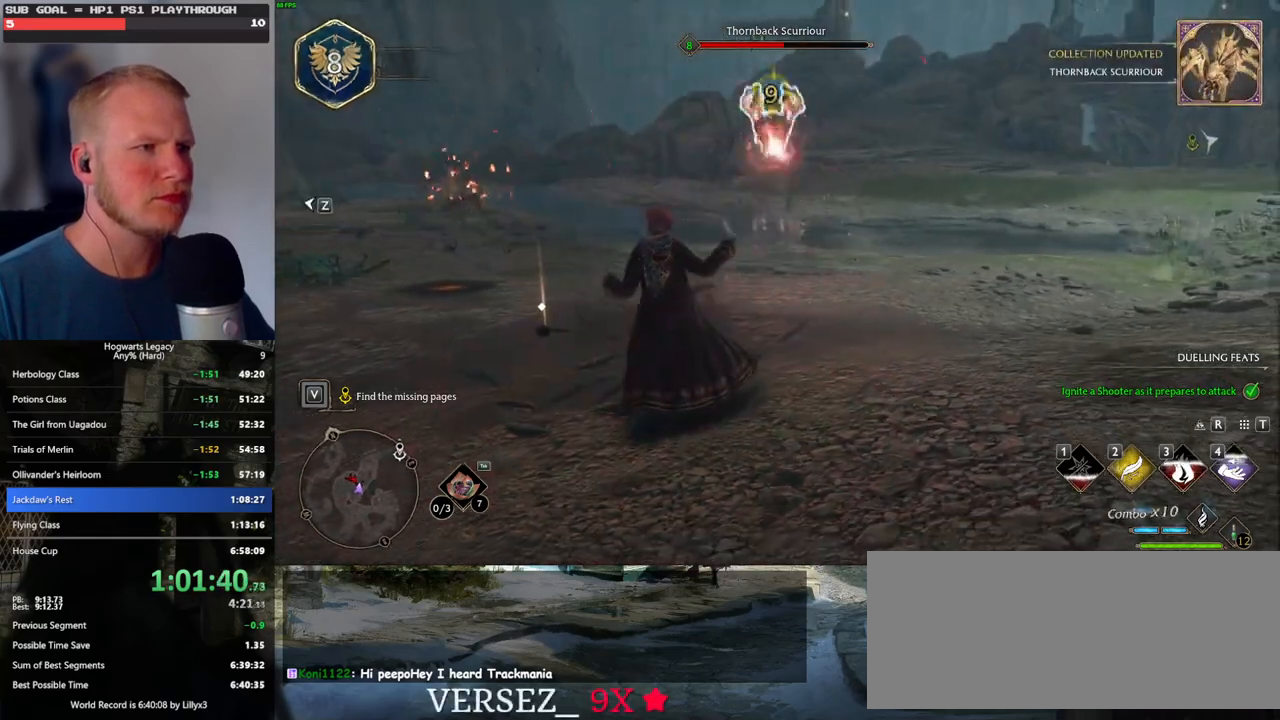
{"keys": ["w"], "mouse": [], "events": [[34, "mouse_left", "down"], [117, "mouse_left", "up"], [200, "mouse_left", "down"], [284, "mouse_left", "up"], [367, "mouse_left", "down"], [450, "mouse_left", "up"]]}
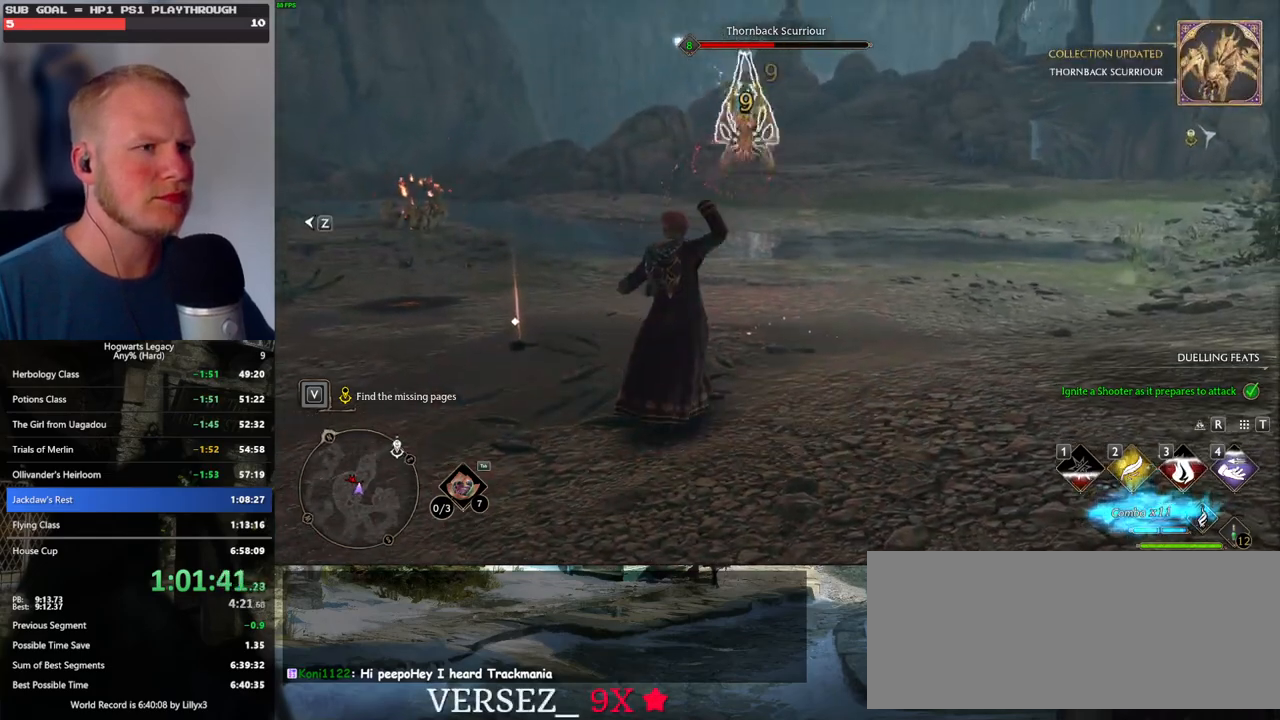
{"keys": ["w"], "mouse": [], "events": [[34, "mouse_left", "down"], [150, "mouse_left", "up"]]}
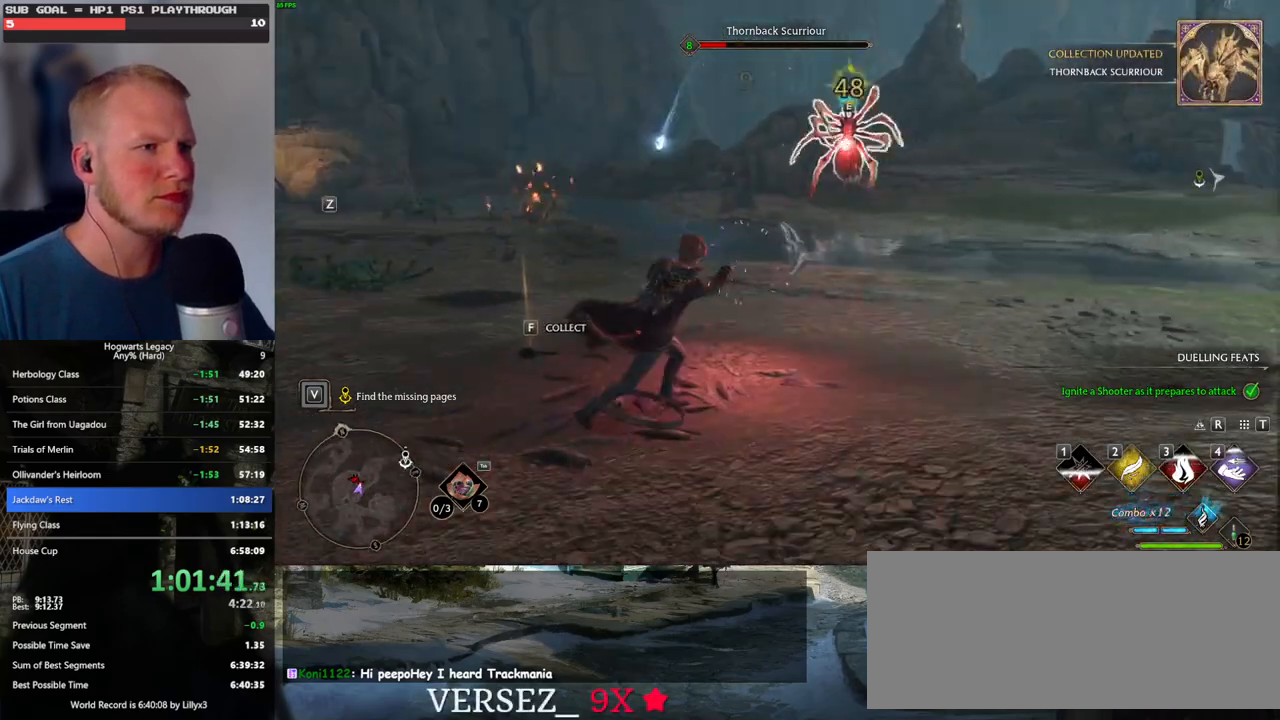
{"keys": ["w"], "mouse": [], "events": [[150, "z", "down"], [267, "z", "up"]]}
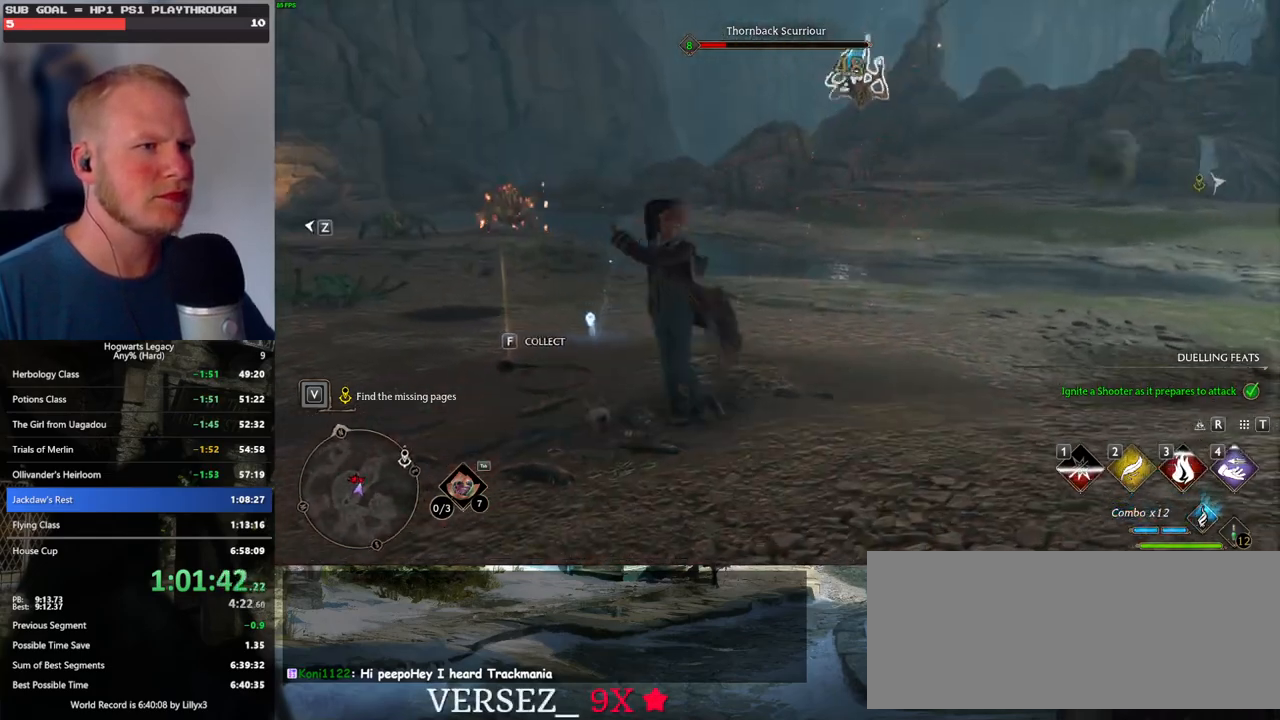
{"keys": ["w"], "mouse": [], "events": []}
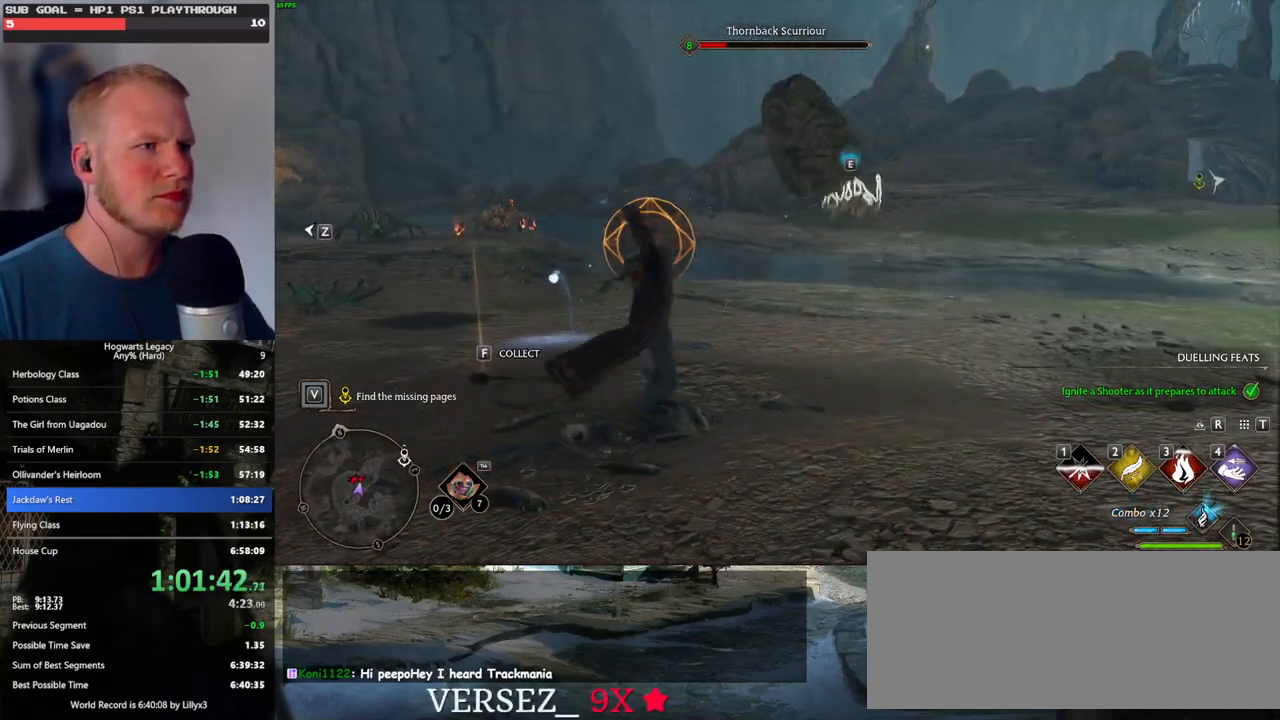
{"keys": ["w"], "mouse": [], "events": []}
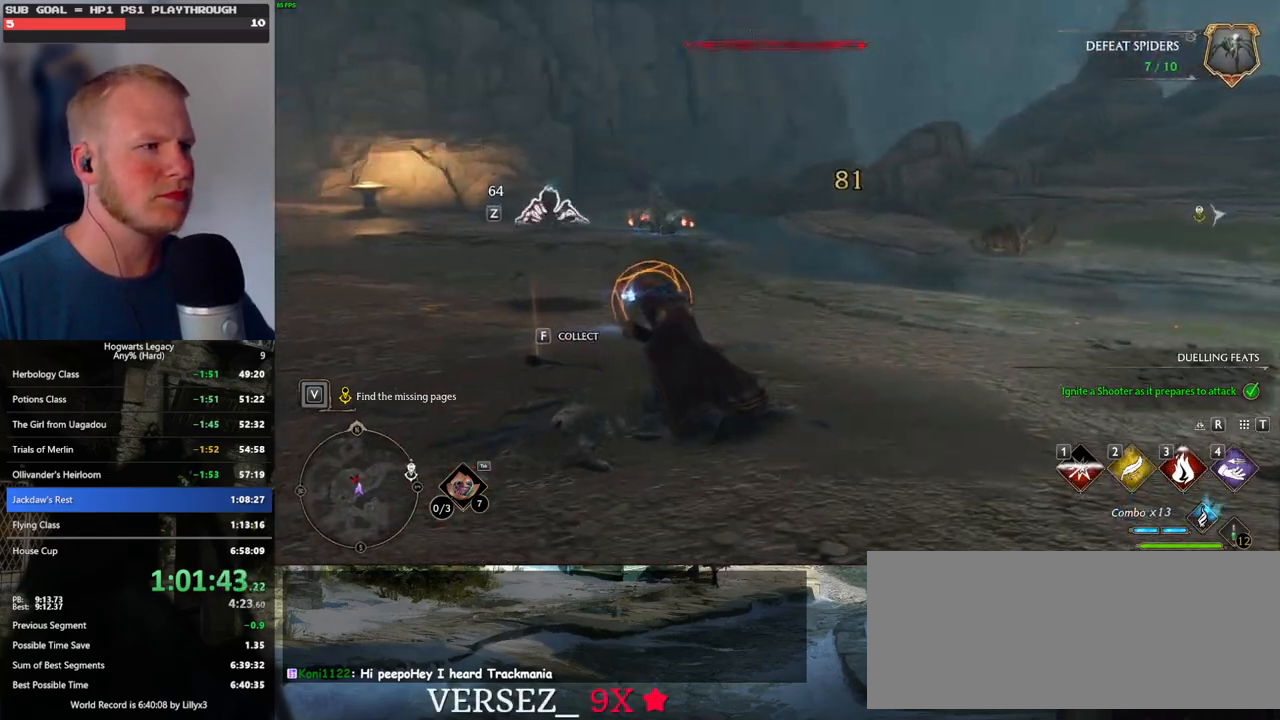
{"keys": ["a", "w"], "mouse": [], "events": [[100, "space", "down"], [134, "a", "down"], [234, "space", "up"], [300, "w", "up"], [417, "w", "down"]]}
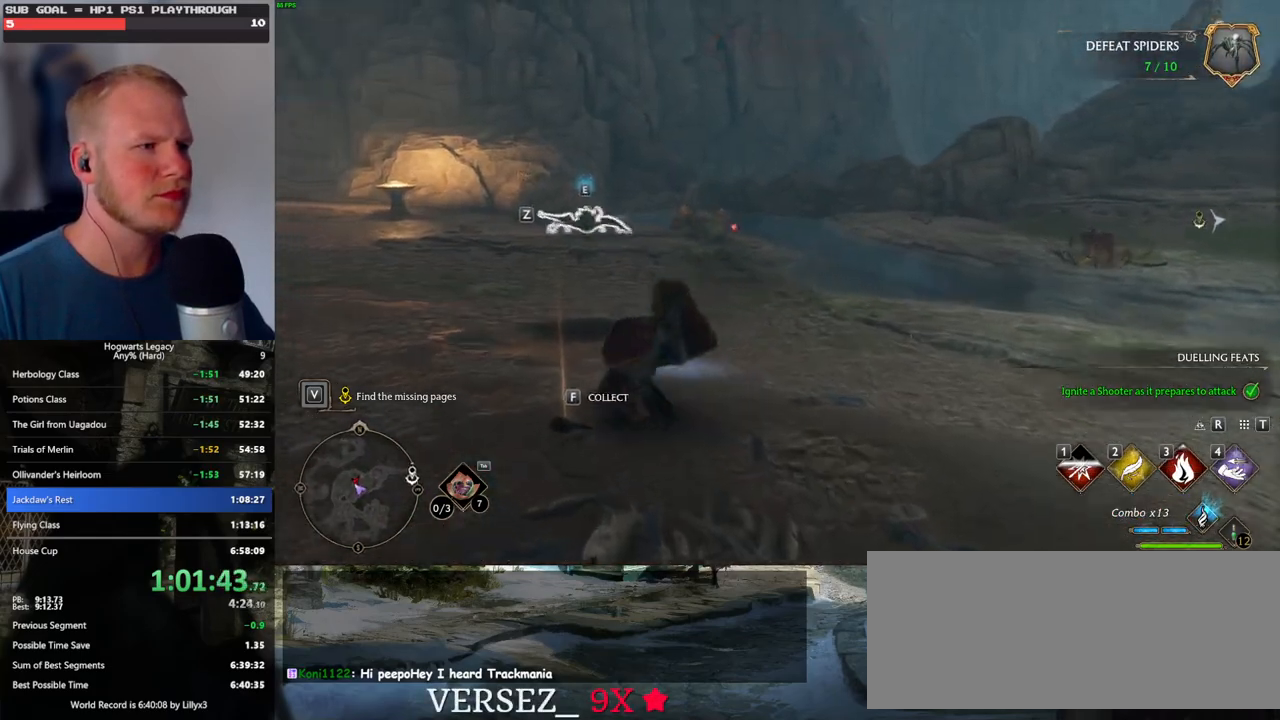
{"keys": ["w", "z"], "mouse": [], "events": [[50, "a", "up"], [200, "z", "down"], [317, "z", "up"], [434, "z", "down"]]}
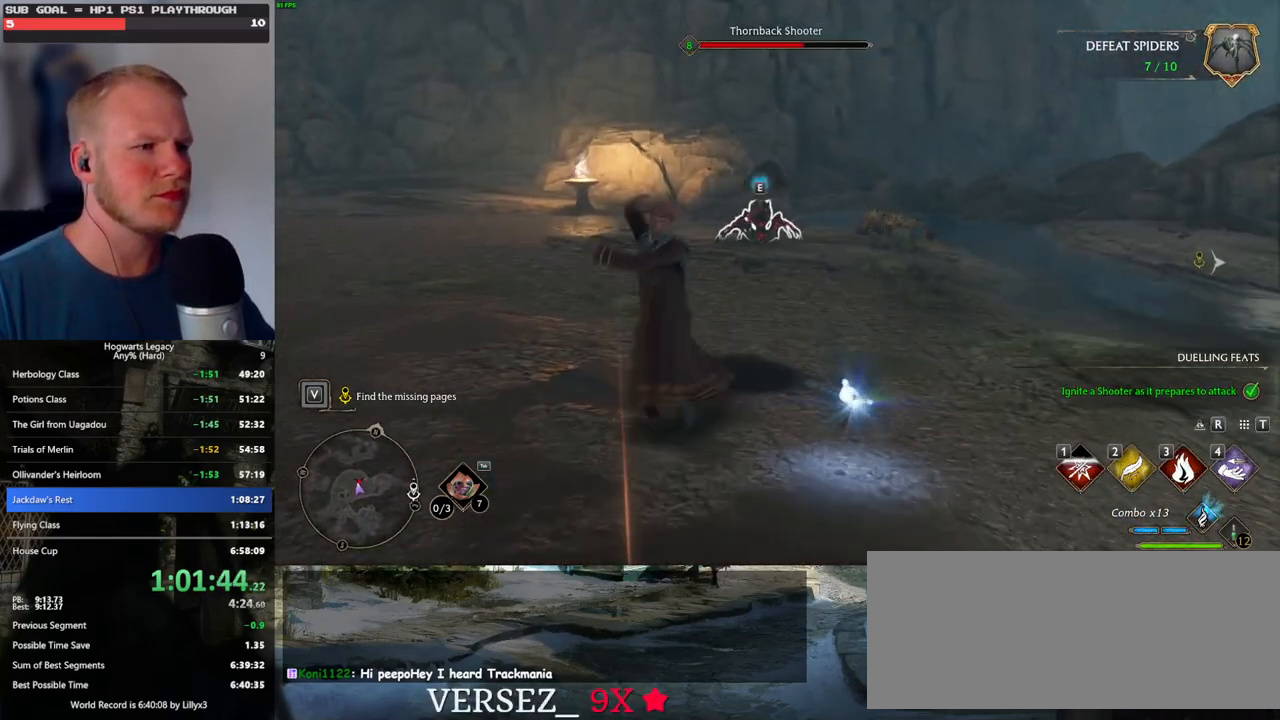
{"keys": ["w"], "mouse": [], "events": [[34, "z", "up"]]}
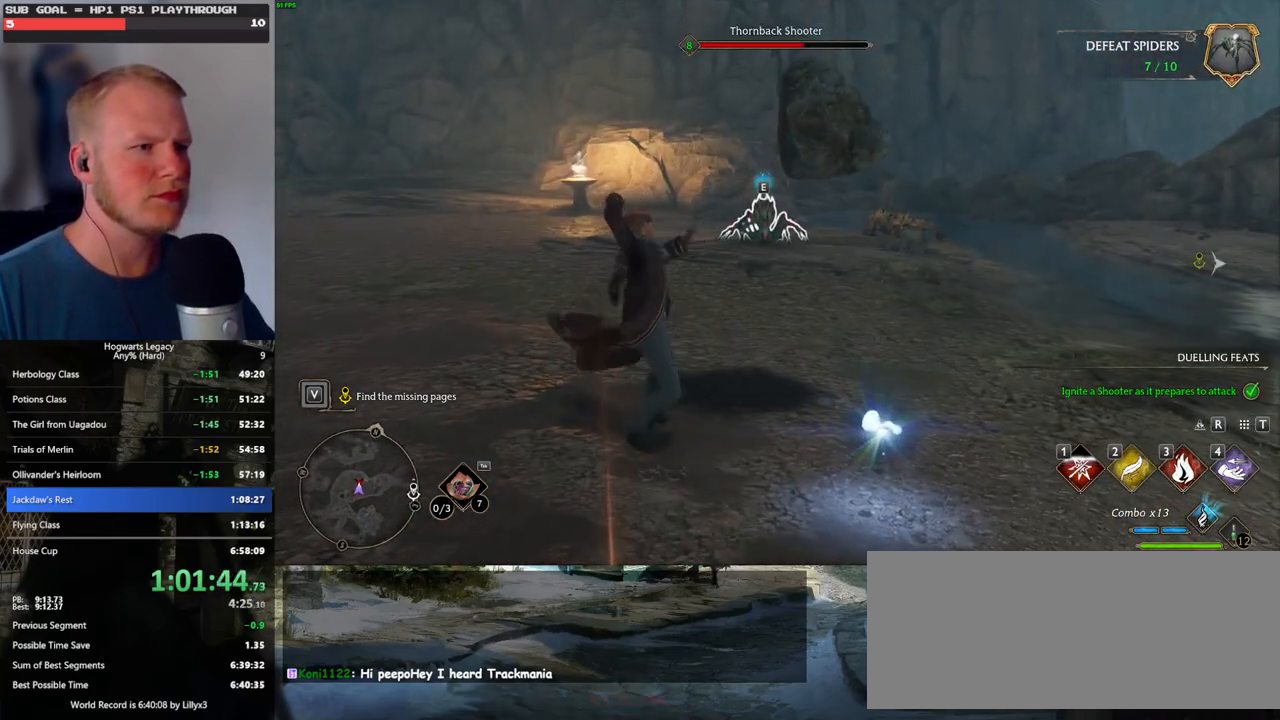
{"keys": ["w"], "mouse": [], "events": [[217, "mouse_left", "down"], [334, "mouse_left", "up"], [384, "mouse_left", "down"], [500, "mouse_left", "up"]]}
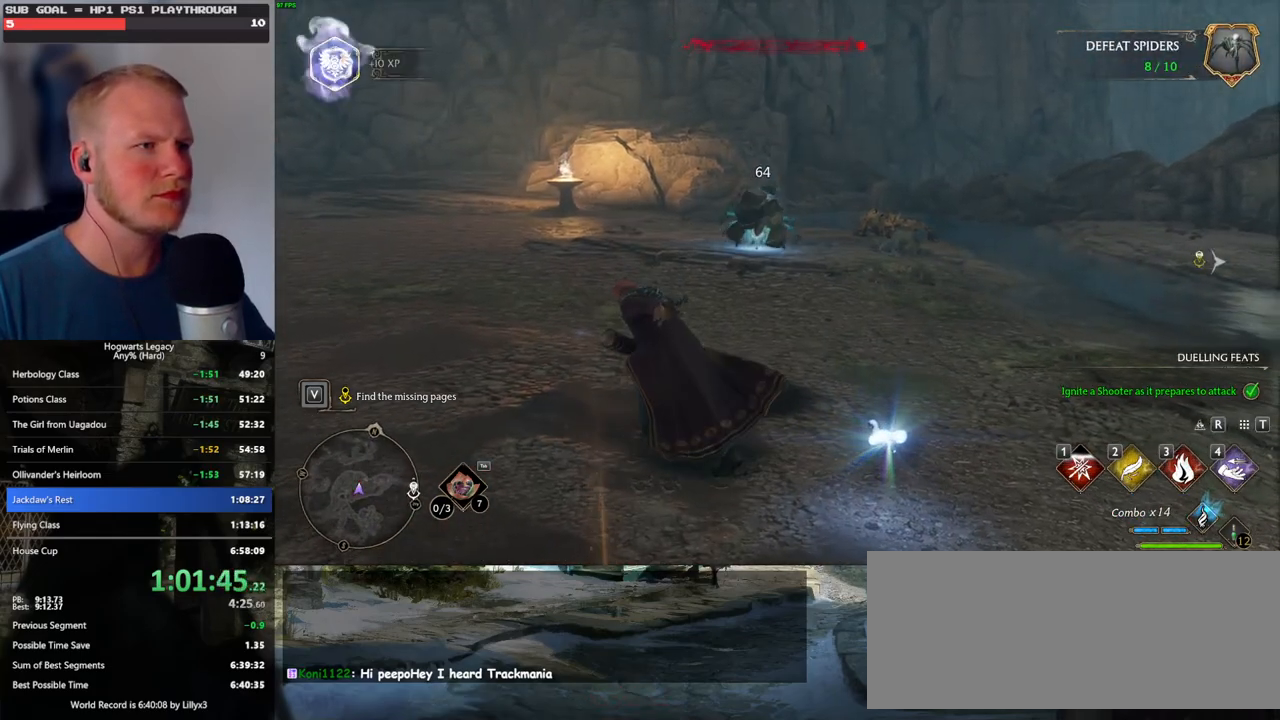
{"keys": ["shift_l", "space", "w"], "mouse": [], "events": [[334, "space", "down"], [400, "shift_l", "down"]]}
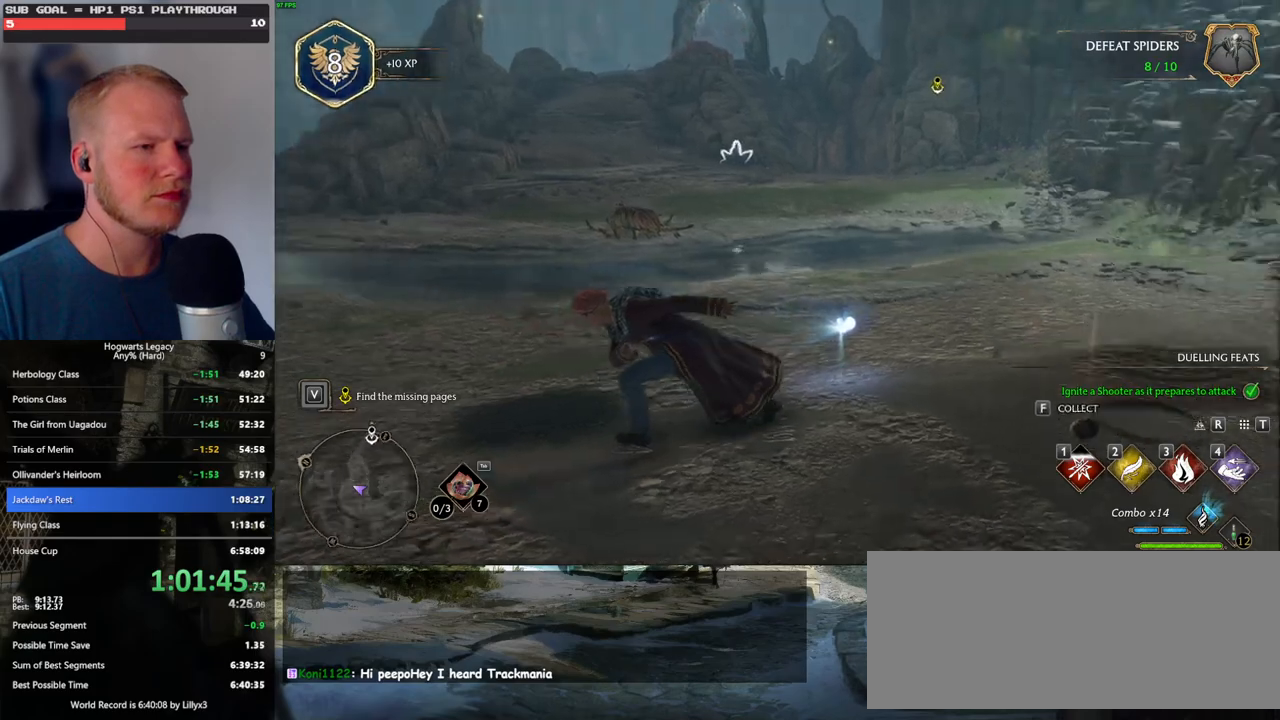
{"keys": ["d", "w"], "mouse": [], "events": [[17, "space", "up"], [34, "d", "down"], [67, "shift_l", "up"], [184, "w", "up"], [334, "w", "down"]]}
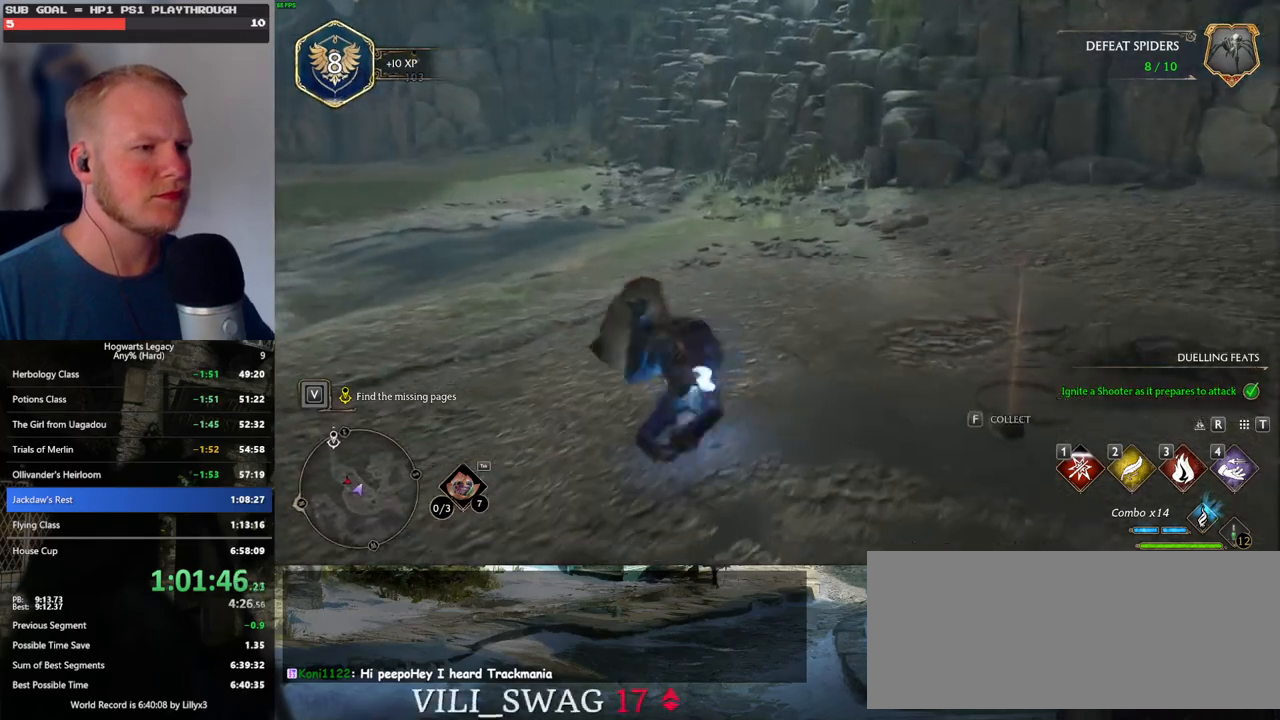
{"keys": ["a"], "mouse": [], "events": [[34, "w", "up"], [134, "s", "down"], [250, "d", "up"], [284, "a", "down"], [417, "s", "up"]]}
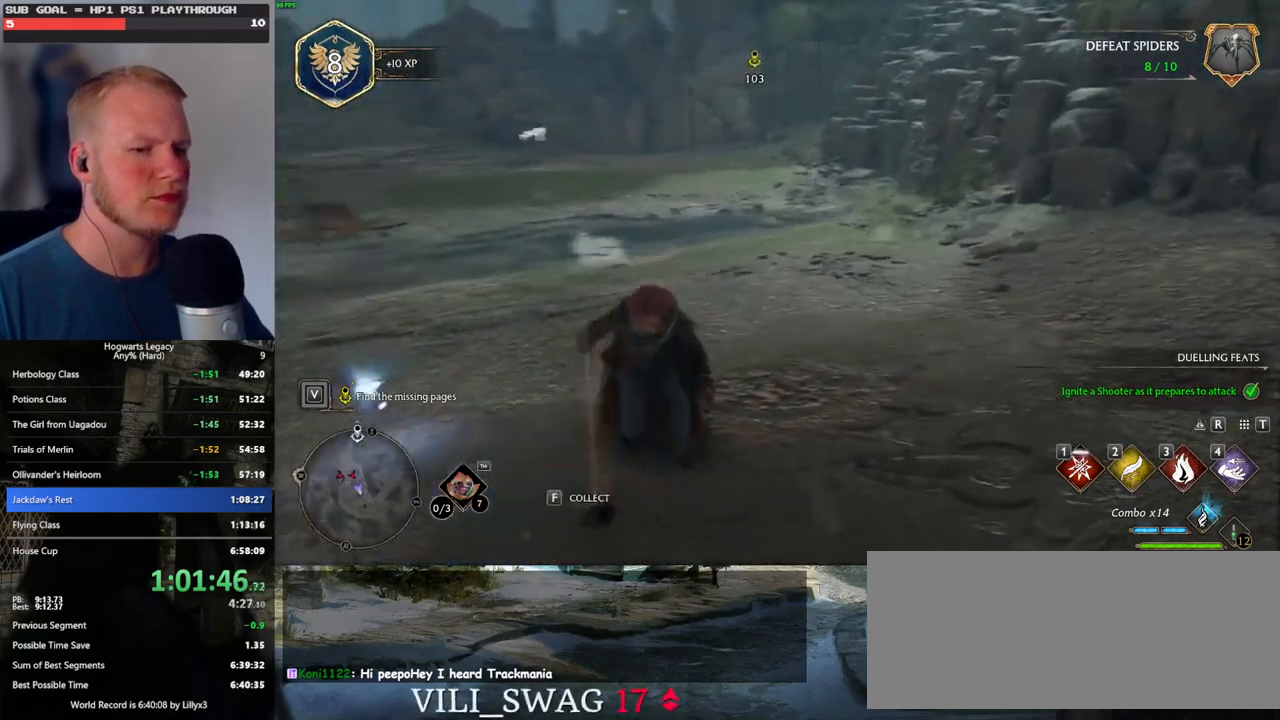
{"keys": ["d"], "mouse": [], "events": [[84, "w", "down"], [134, "a", "up"], [400, "d", "down"], [484, "w", "up"]]}
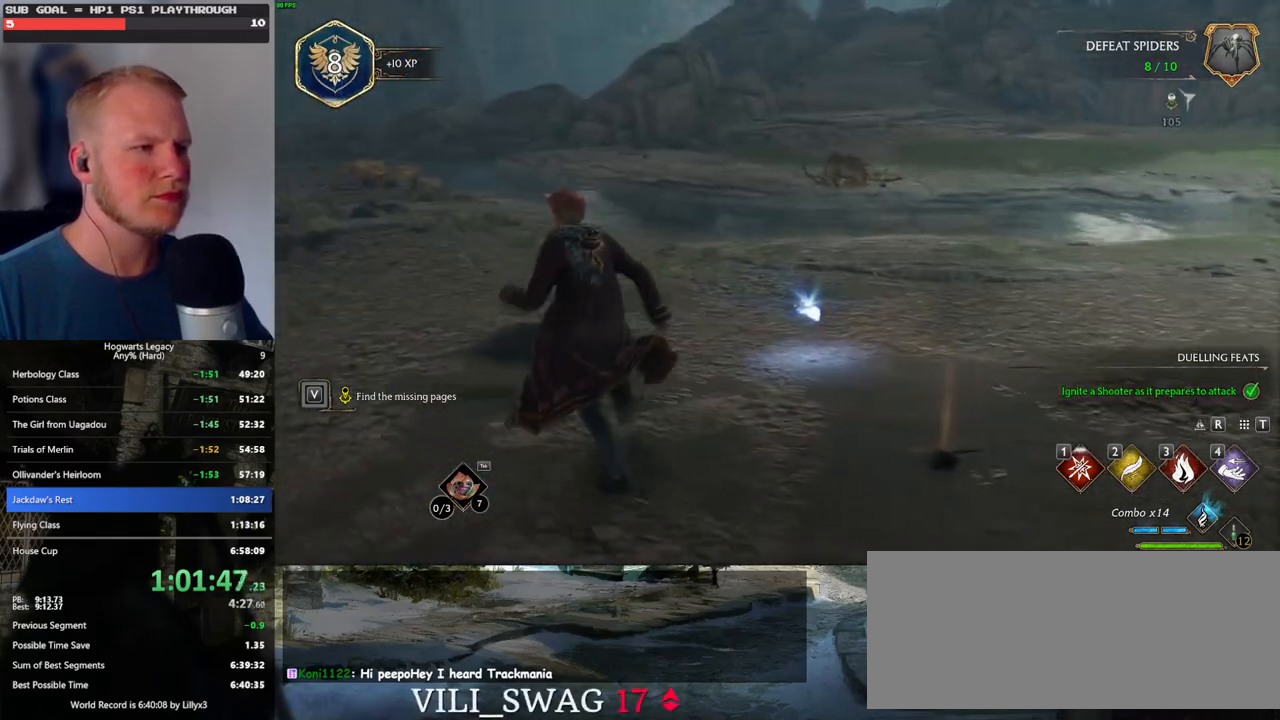
{"keys": ["d", "w"], "mouse": [], "events": [[134, "w", "down"]]}
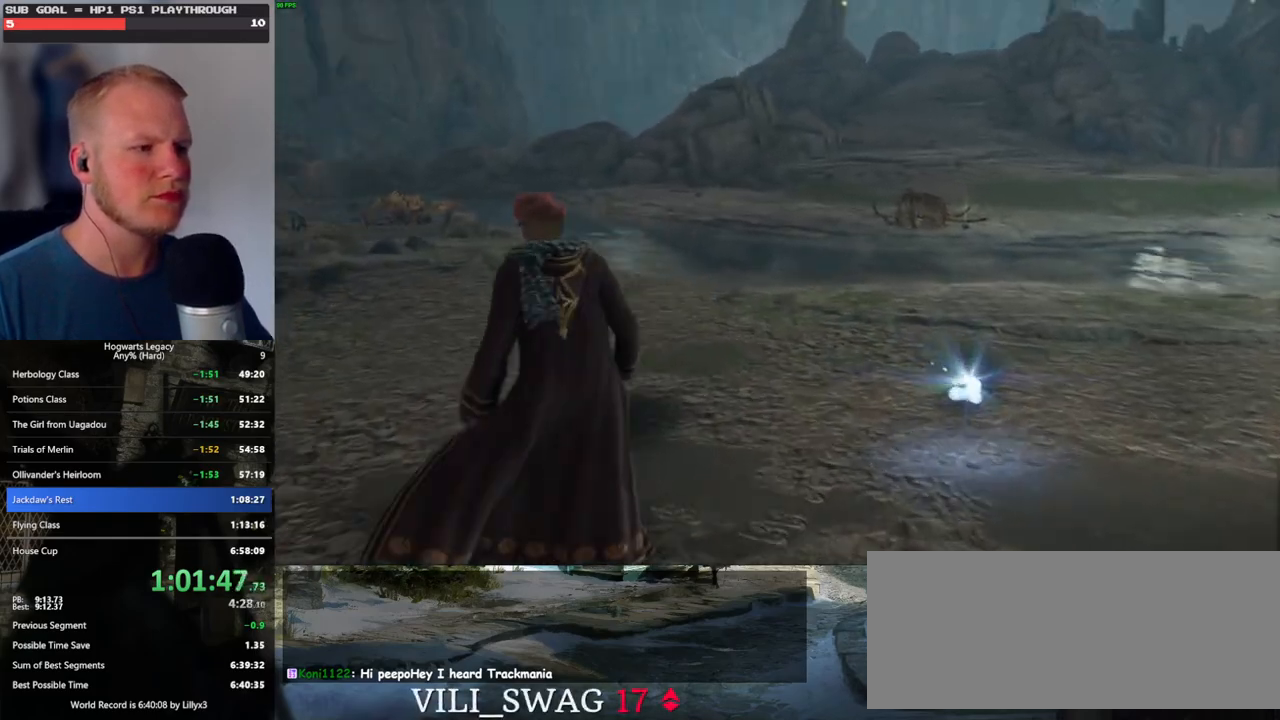
{"keys": [], "mouse": [], "events": [[50, "d", "up"], [67, "w", "up"]]}